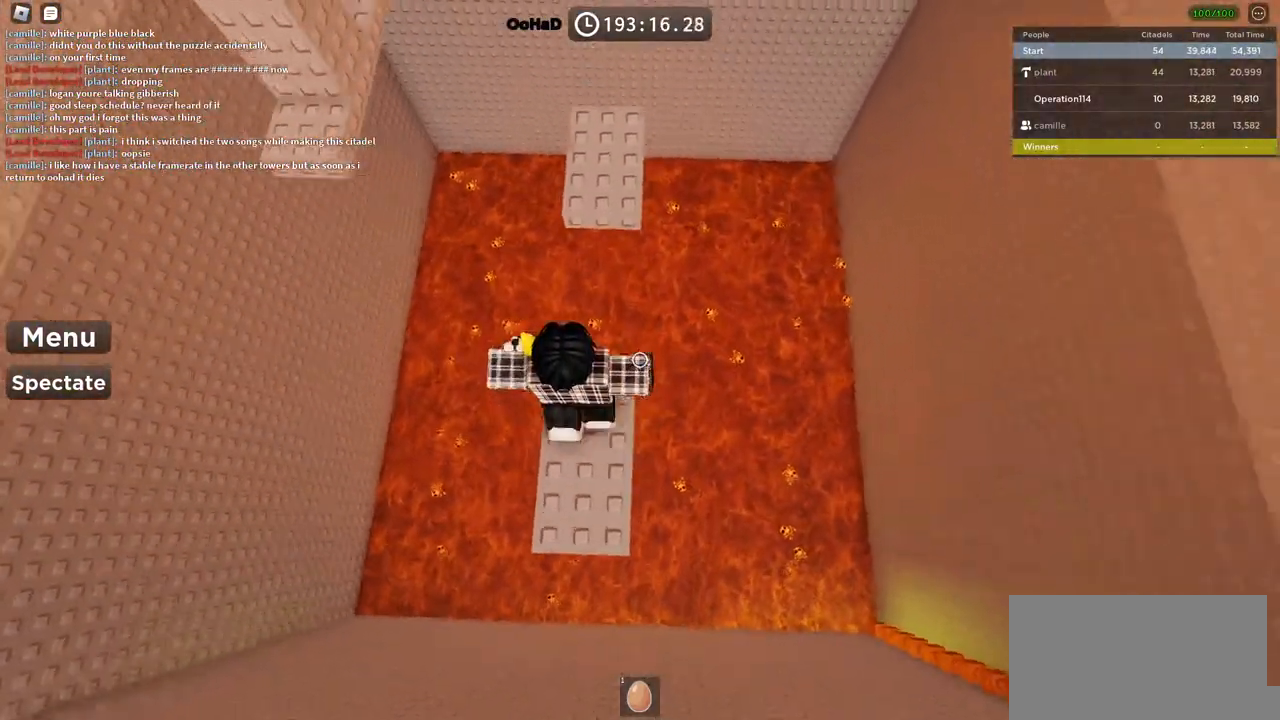
Gameplay with keyboard; each line is a JSON object with the keys held at the frame after it. "events" lists presses ("down") and releases ("up") of "a", "ctrl", "d", "e", "f", "q", "r", "s", "shift", "space", "tab" and "w" between this image and that frame as [ms after this image, input, new state], when the widget could be followed in between. No other keys are recorded. Mouse input is not recorded.
{"keys": ["a", "w"], "events": [[134, "space", "up"], [500, "a", "down"]]}
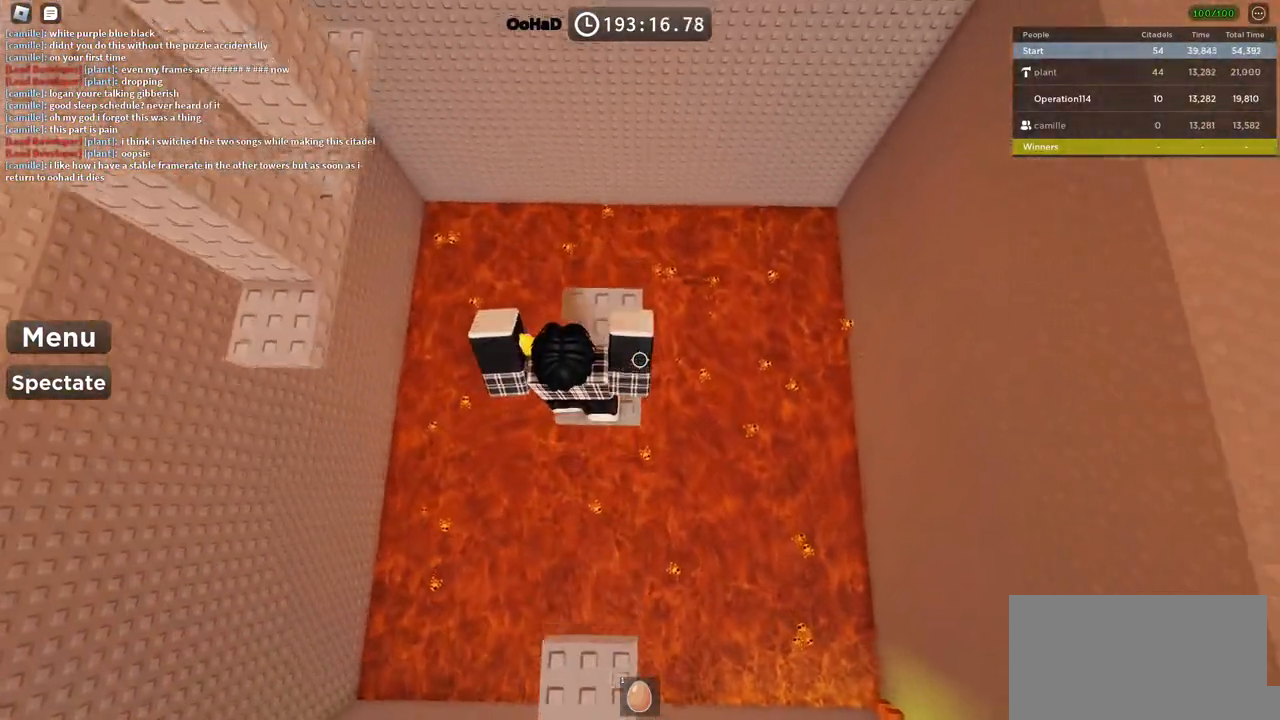
{"keys": ["a"], "events": [[50, "w", "up"], [167, "space", "down"], [334, "space", "up"]]}
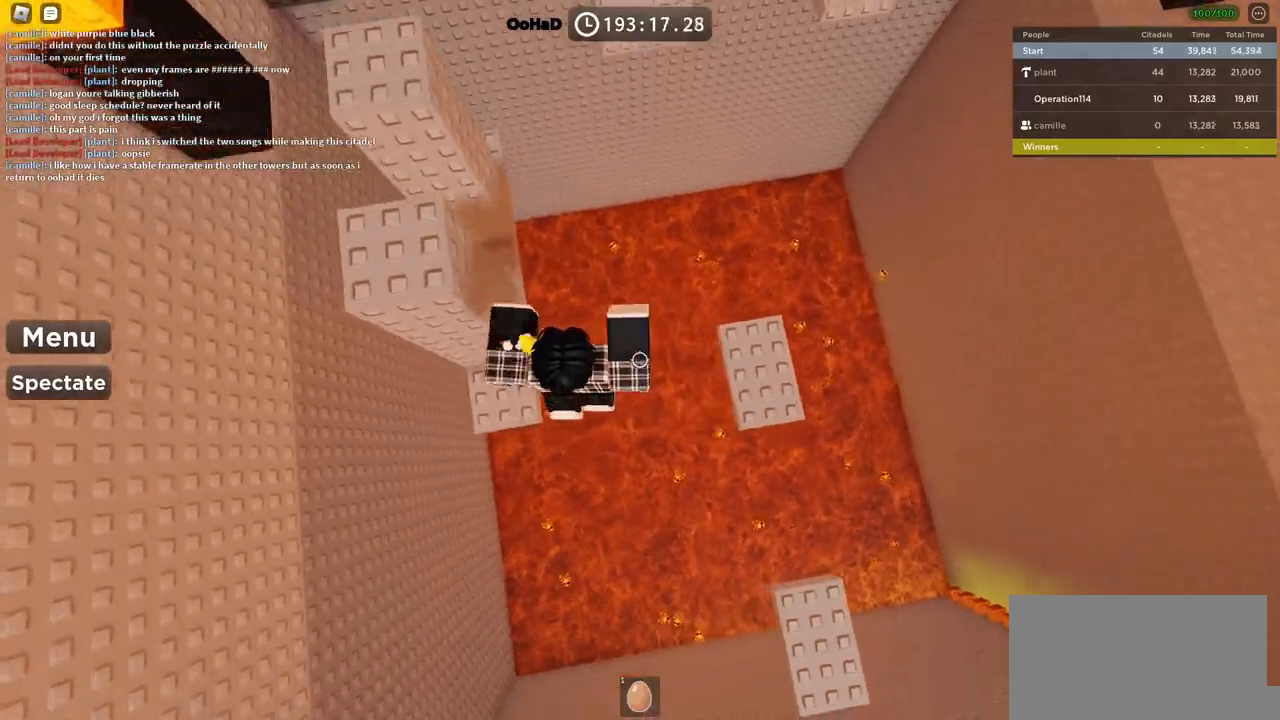
{"keys": ["d", "space", "w"], "events": [[50, "w", "down"], [200, "a", "up"], [217, "w", "up"], [250, "d", "down"], [367, "space", "down"], [467, "w", "down"]]}
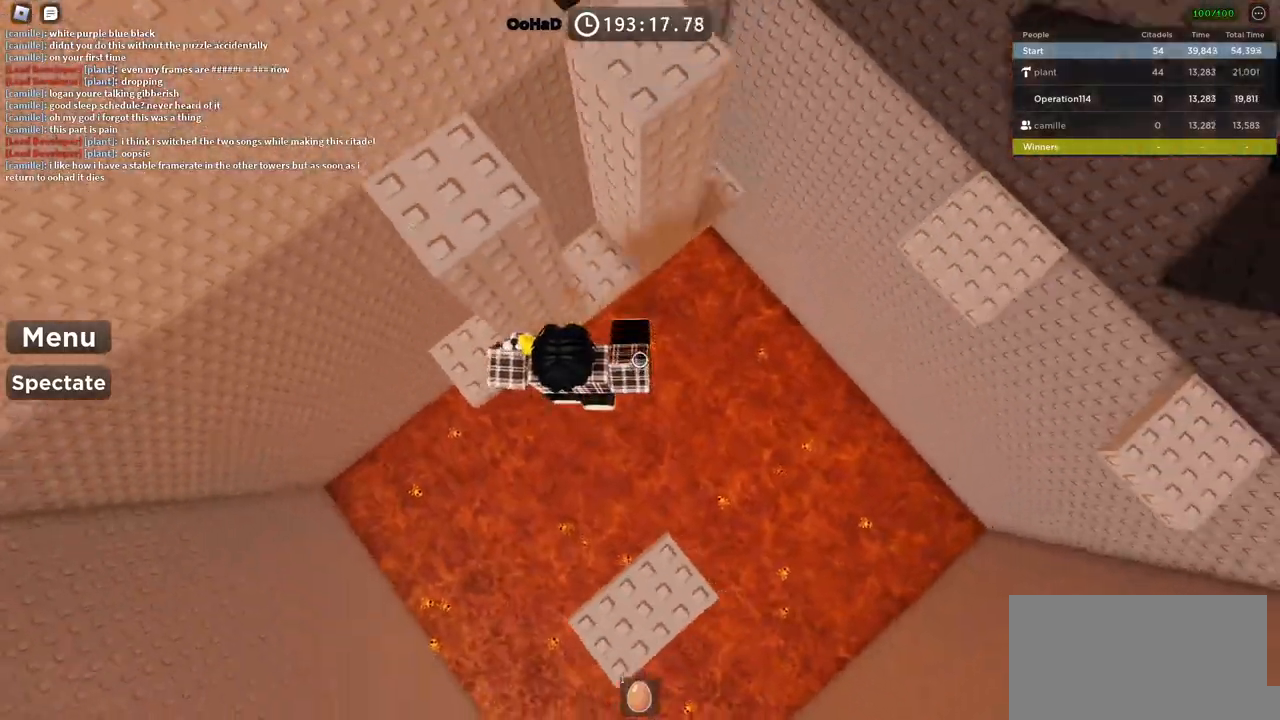
{"keys": ["d", "space"], "events": [[17, "space", "up"], [100, "d", "up"], [150, "a", "down"], [367, "a", "up"], [384, "d", "down"], [384, "w", "up"], [500, "space", "down"]]}
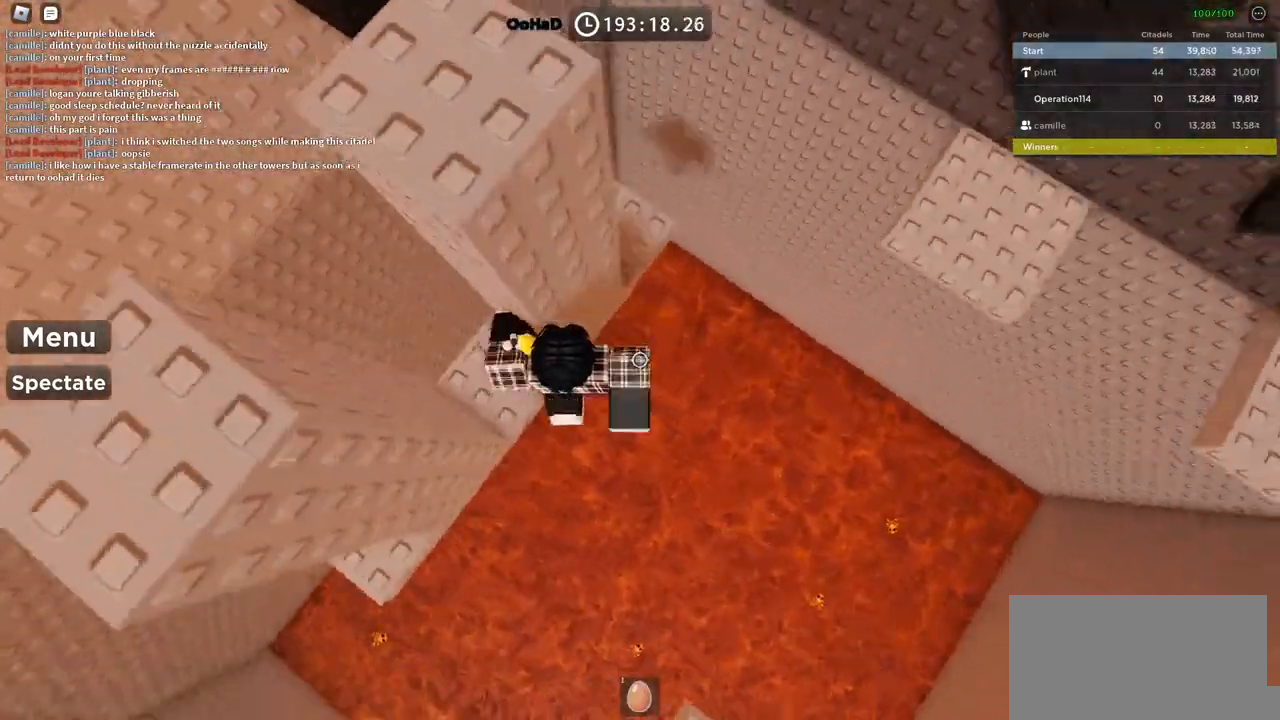
{"keys": [], "events": [[167, "space", "up"], [217, "w", "down"], [434, "d", "up"], [484, "w", "up"]]}
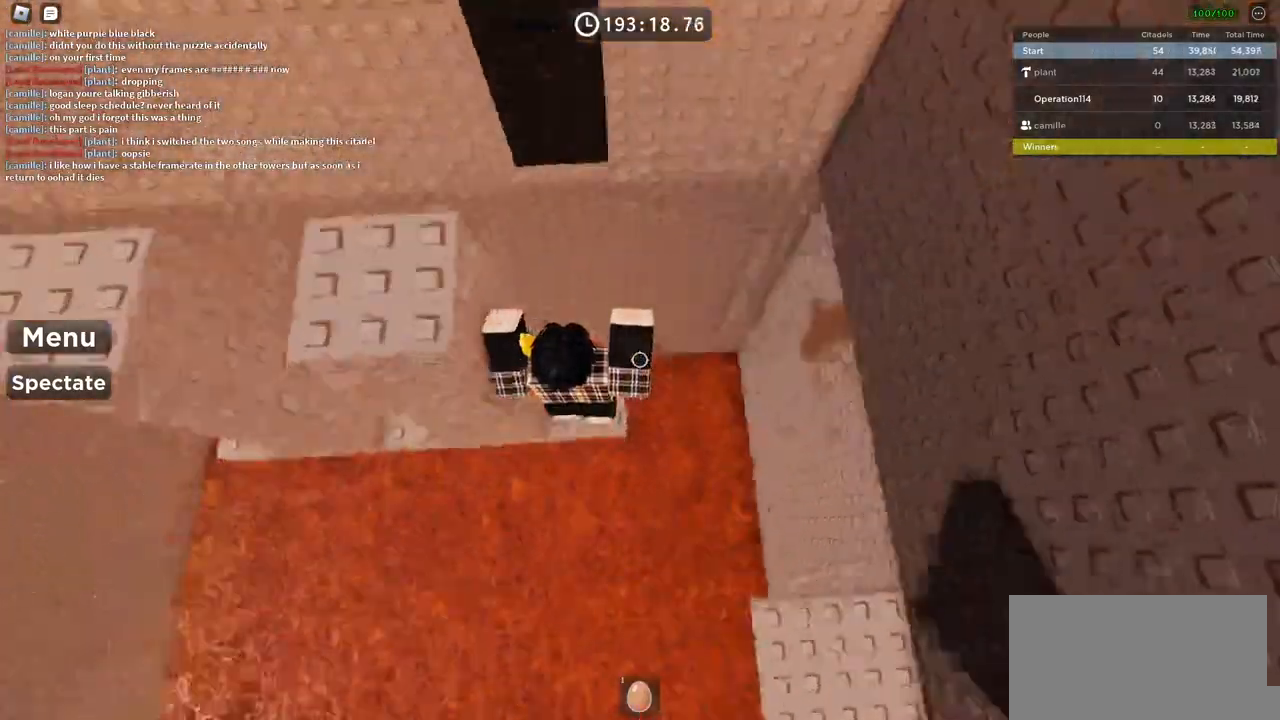
{"keys": ["d"], "events": [[34, "d", "down"], [150, "space", "down"], [300, "space", "up"]]}
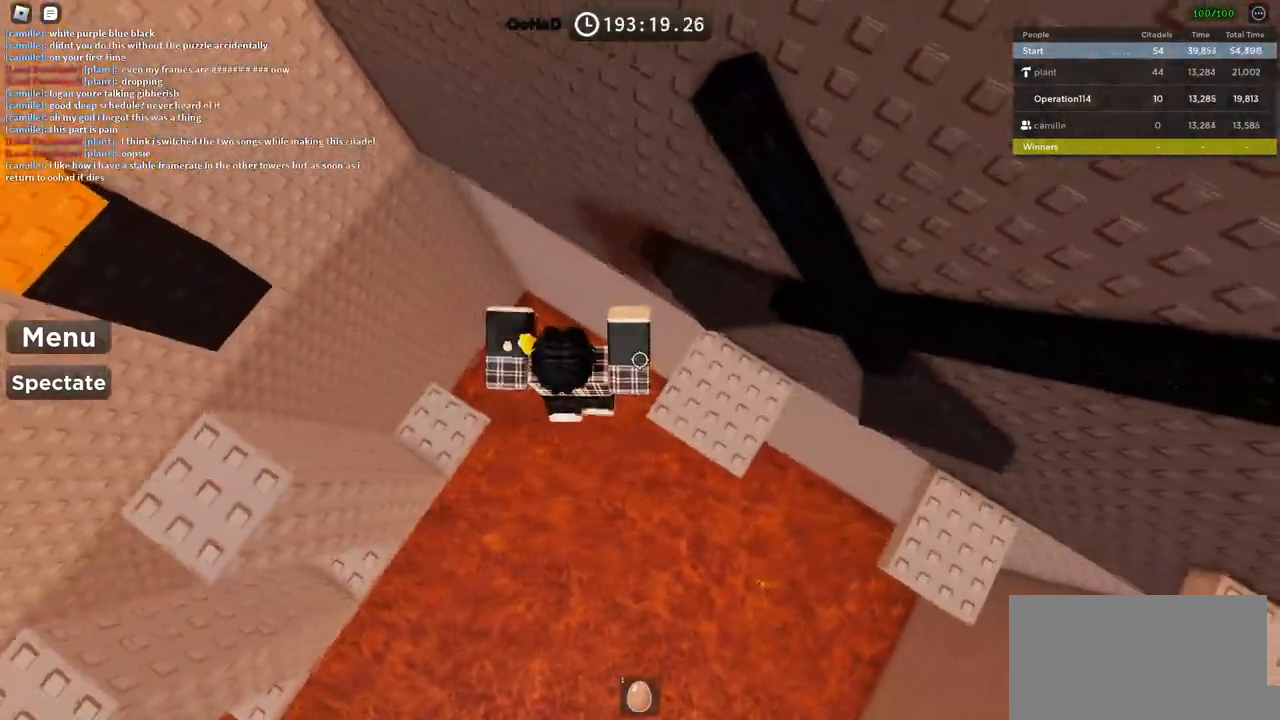
{"keys": ["d", "space"], "events": [[417, "space", "down"]]}
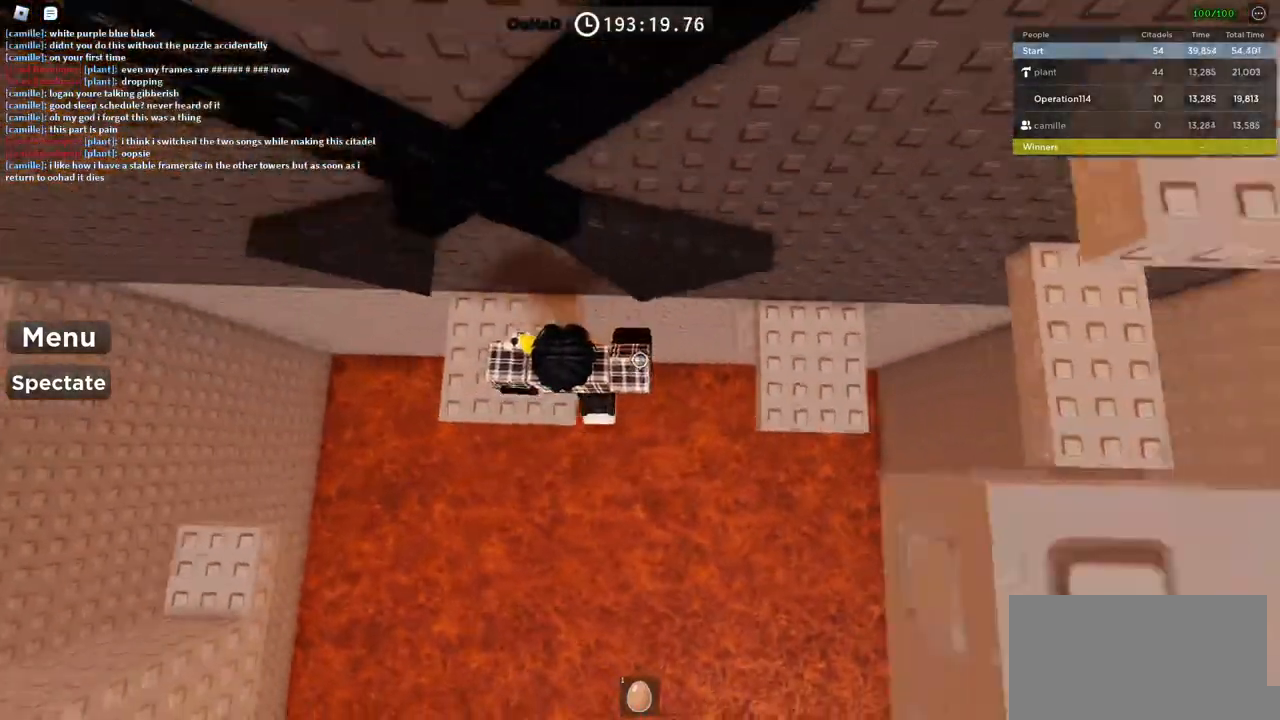
{"keys": ["d", "space"], "events": [[50, "space", "up"], [500, "space", "down"]]}
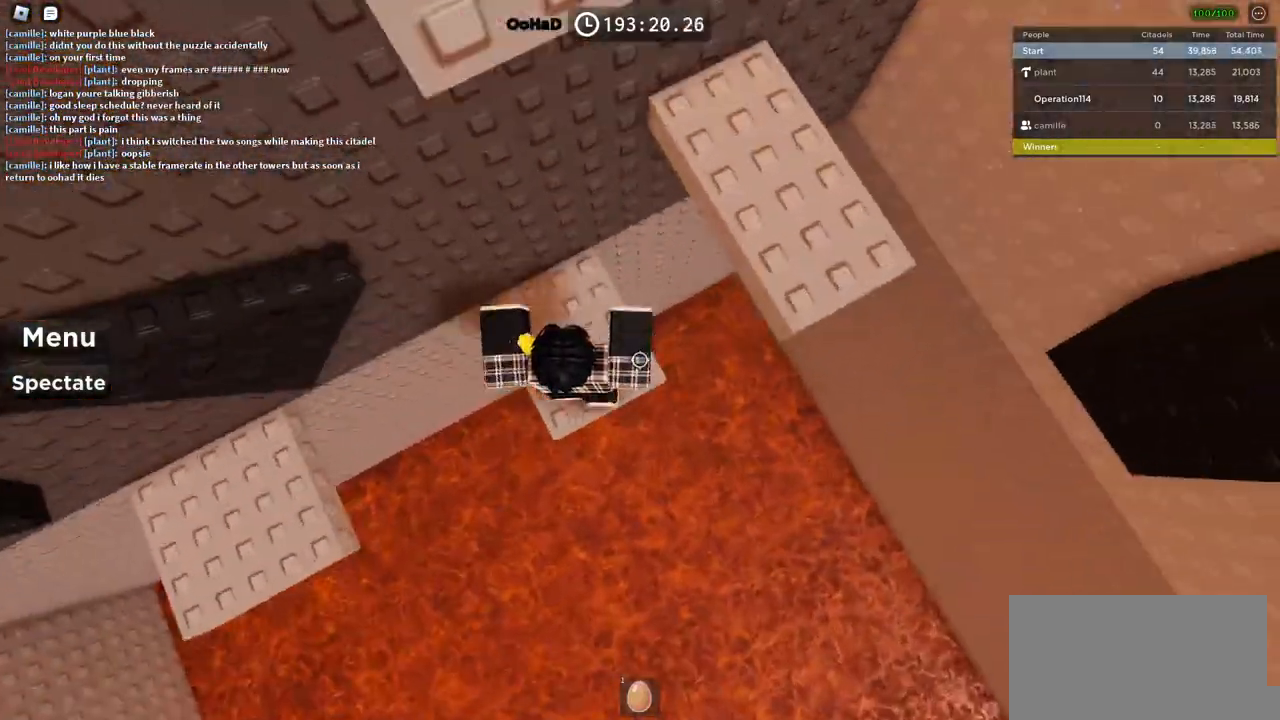
{"keys": ["space", "w"], "events": [[150, "space", "up"], [200, "w", "down"], [367, "w", "up"], [384, "d", "up"], [434, "space", "down"], [500, "w", "down"]]}
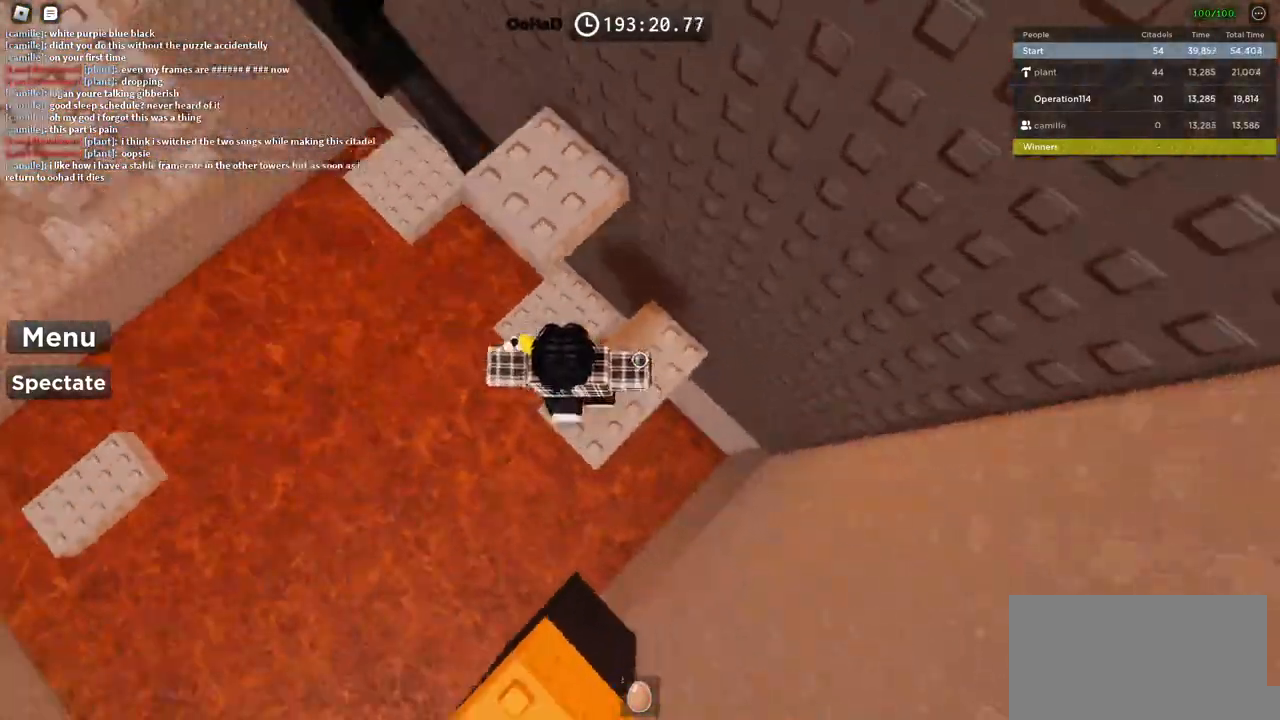
{"keys": ["space", "w"], "events": [[84, "space", "up"], [450, "space", "down"]]}
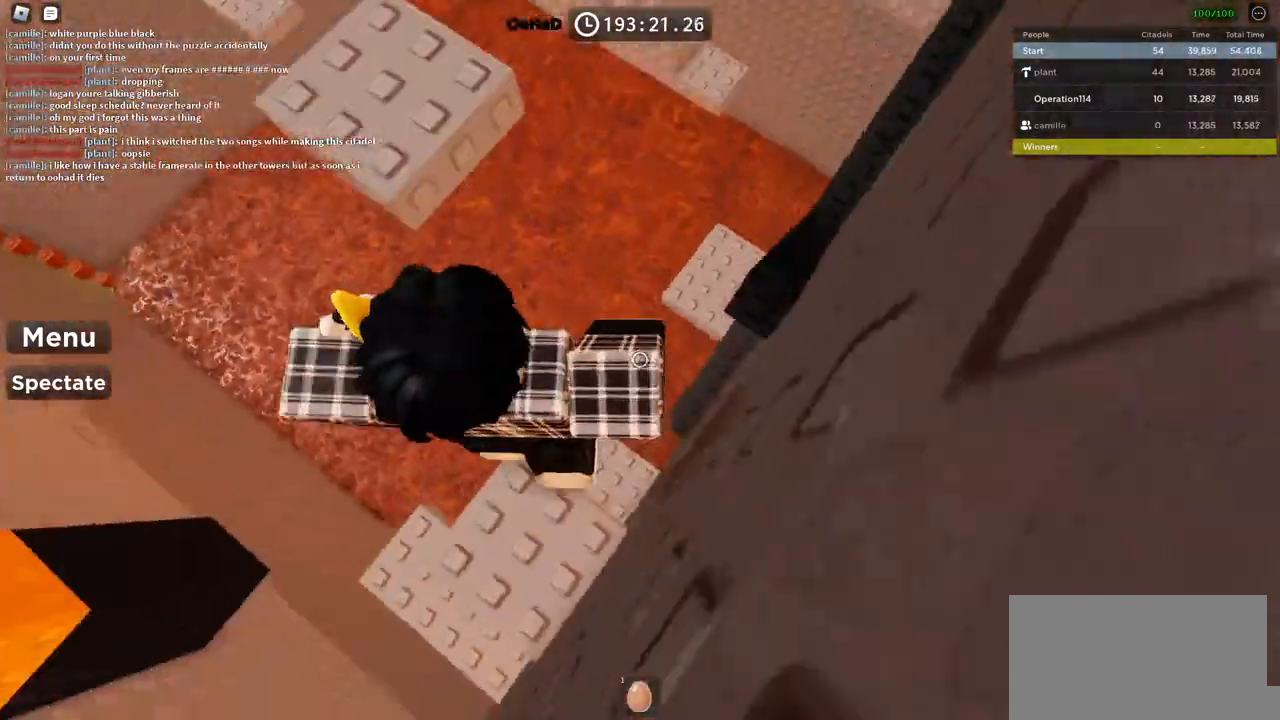
{"keys": ["w"], "events": [[100, "space", "up"], [334, "w", "up"], [484, "w", "down"]]}
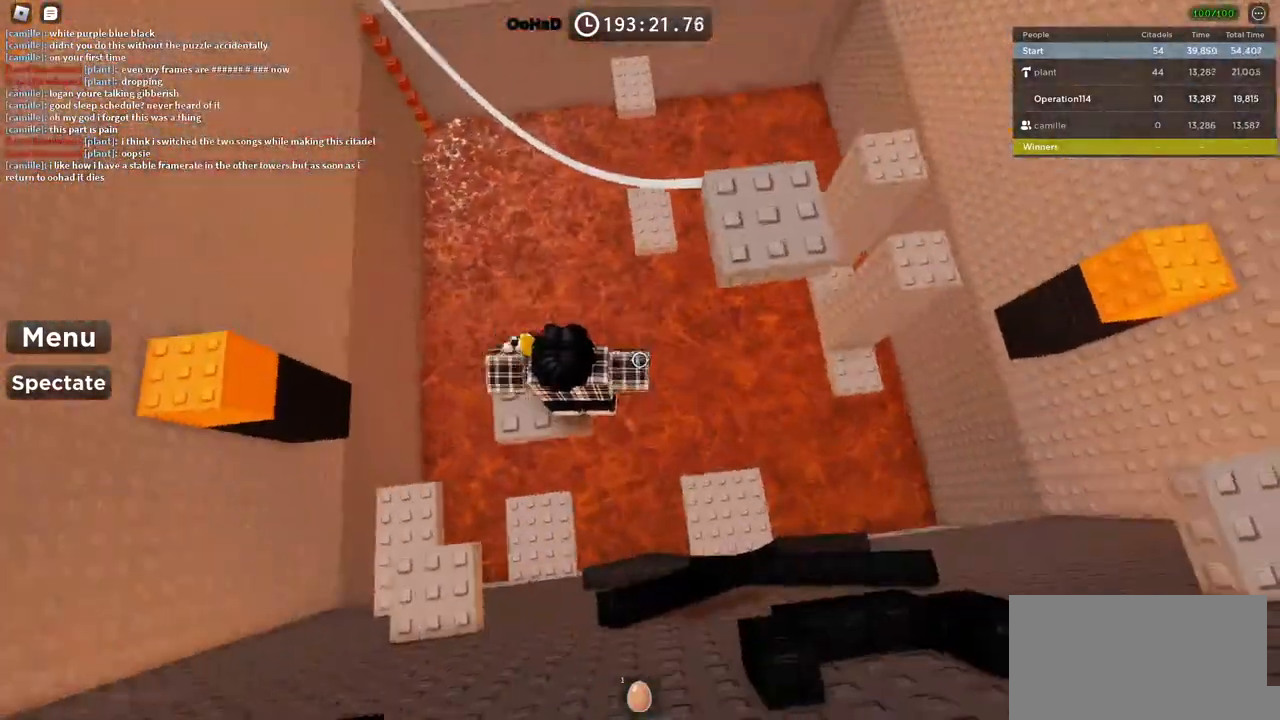
{"keys": ["shift"], "events": [[67, "space", "down"], [84, "d", "down"], [234, "space", "up"], [384, "w", "up"], [417, "d", "up"], [467, "shift", "down"]]}
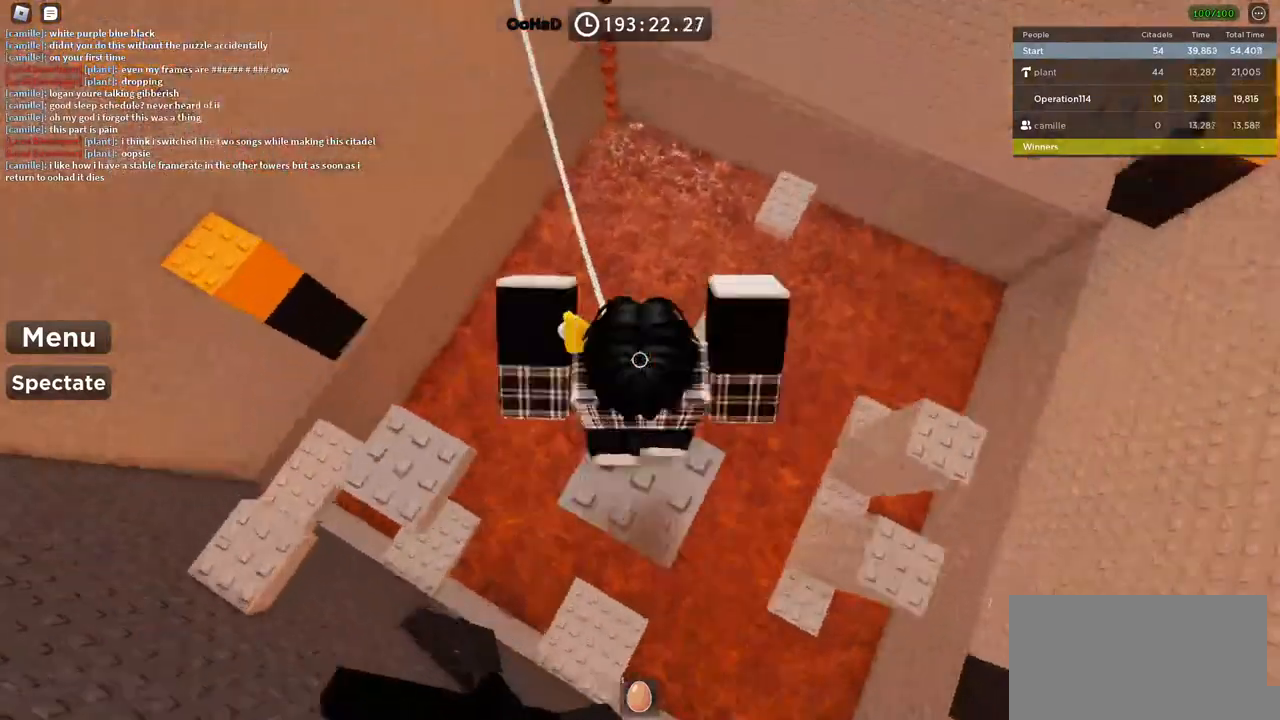
{"keys": ["space", "w"], "events": [[84, "shift", "up"], [150, "w", "down"], [284, "space", "down"]]}
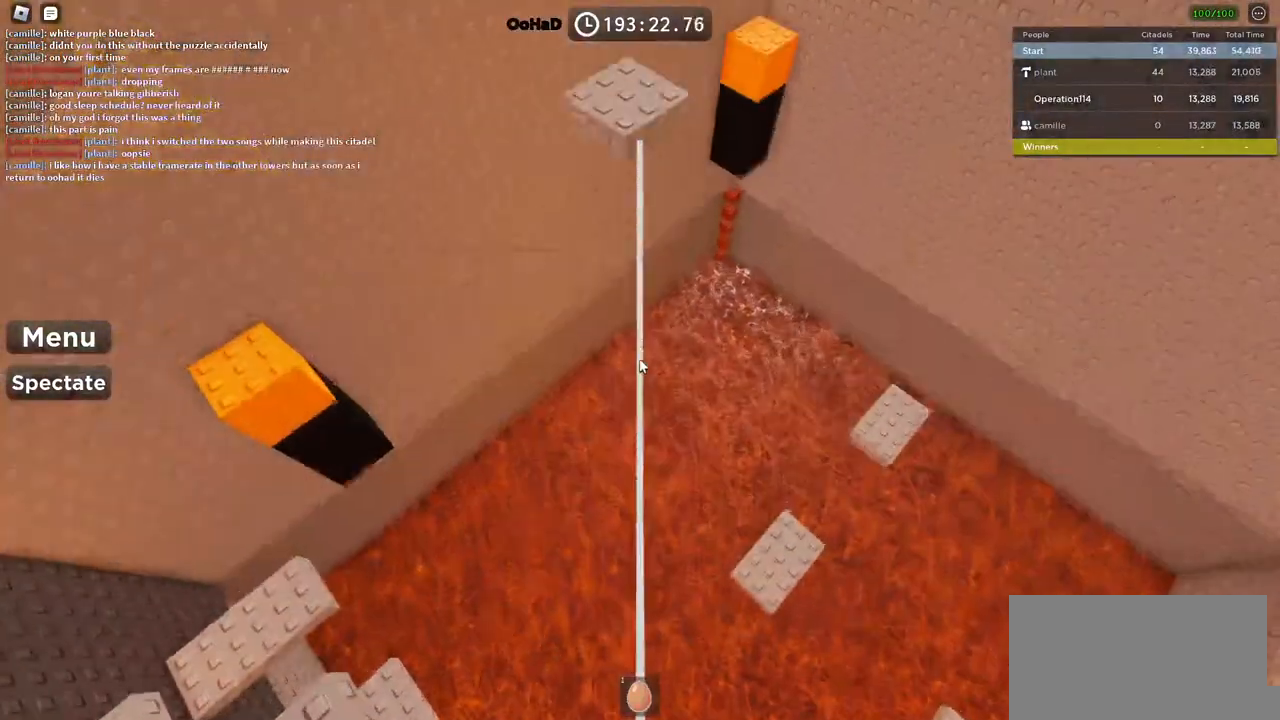
{"keys": ["space", "w"], "events": []}
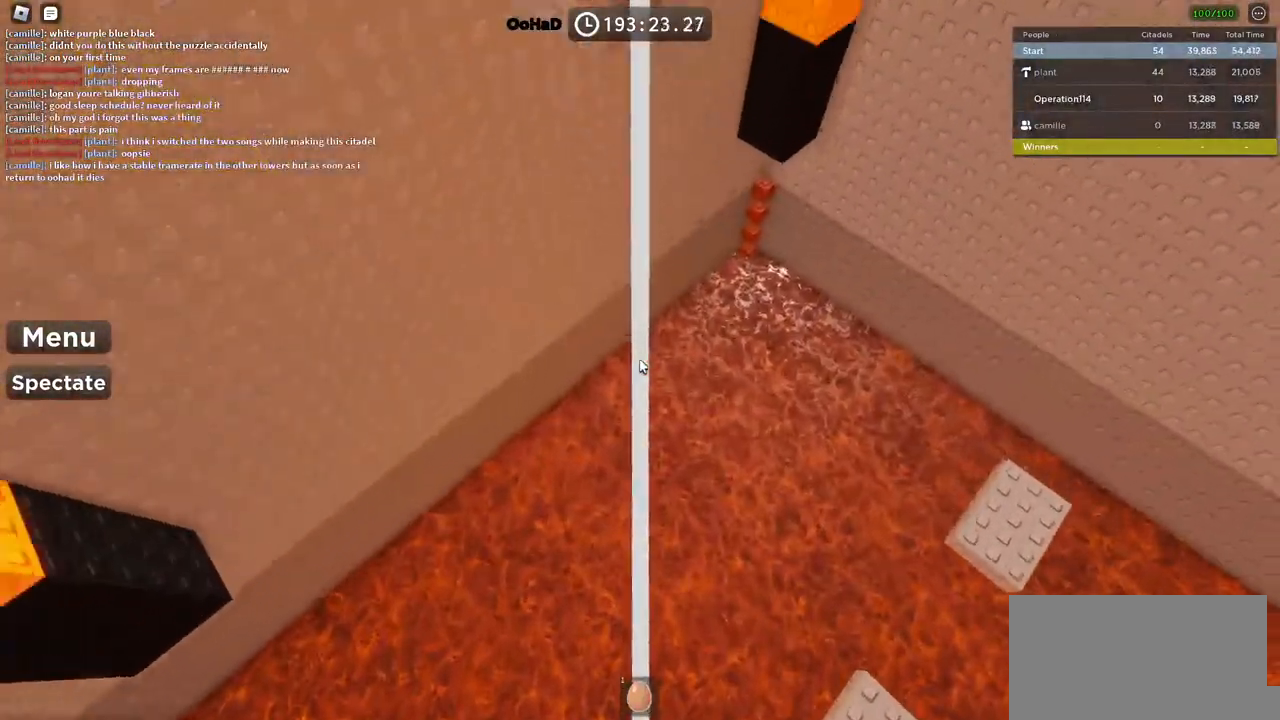
{"keys": ["d", "w"], "events": [[67, "space", "up"], [234, "shift", "down"], [317, "d", "down"], [417, "shift", "up"]]}
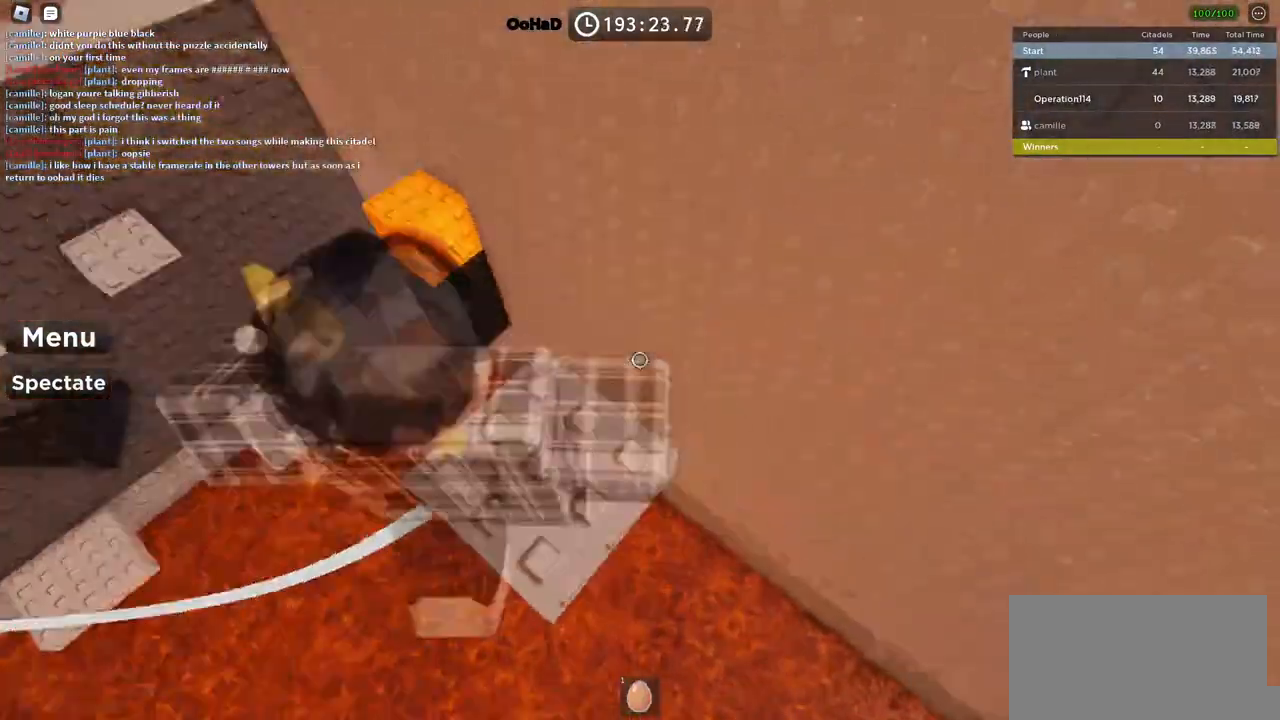
{"keys": ["space", "w"], "events": [[17, "d", "up"], [67, "w", "up"], [284, "s", "down"], [334, "s", "up"], [367, "space", "down"], [450, "w", "down"]]}
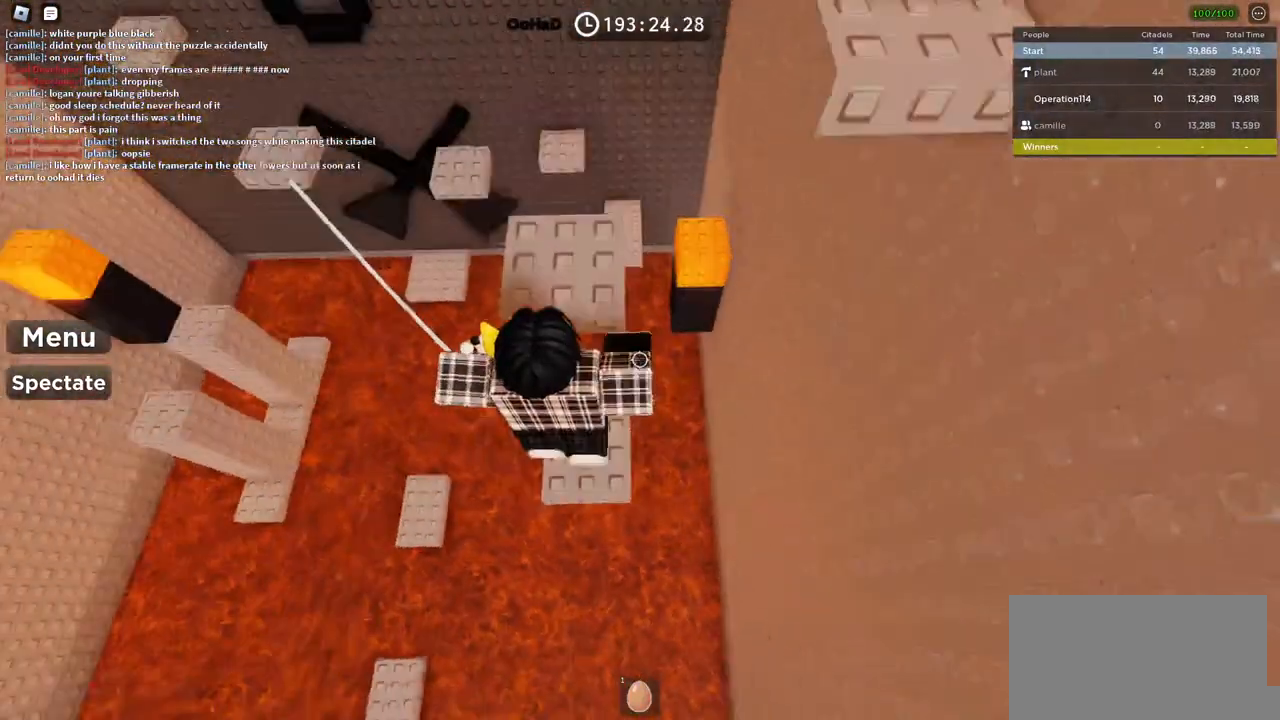
{"keys": ["space", "w"], "events": [[17, "space", "up"], [234, "w", "up"], [417, "w", "down"], [434, "space", "down"]]}
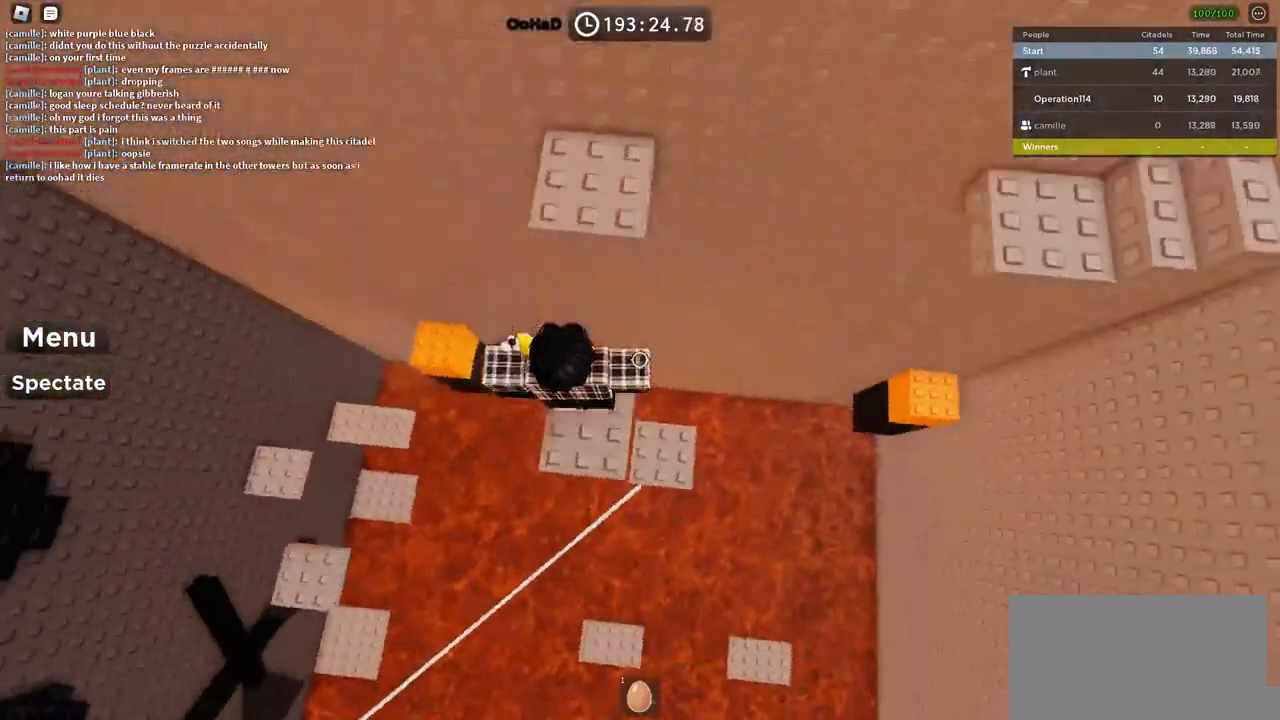
{"keys": ["d", "space"], "events": [[117, "space", "up"], [284, "d", "down"], [300, "w", "up"], [500, "space", "down"]]}
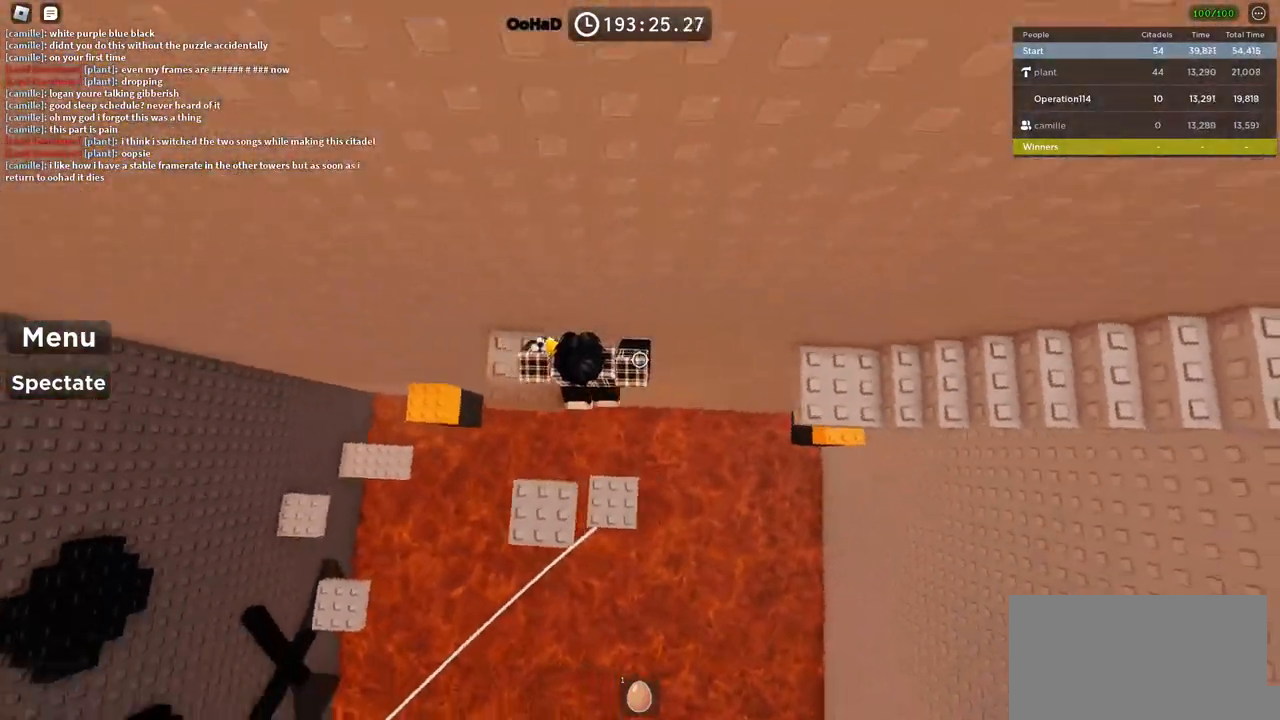
{"keys": ["d", "space", "w"], "events": [[500, "w", "down"]]}
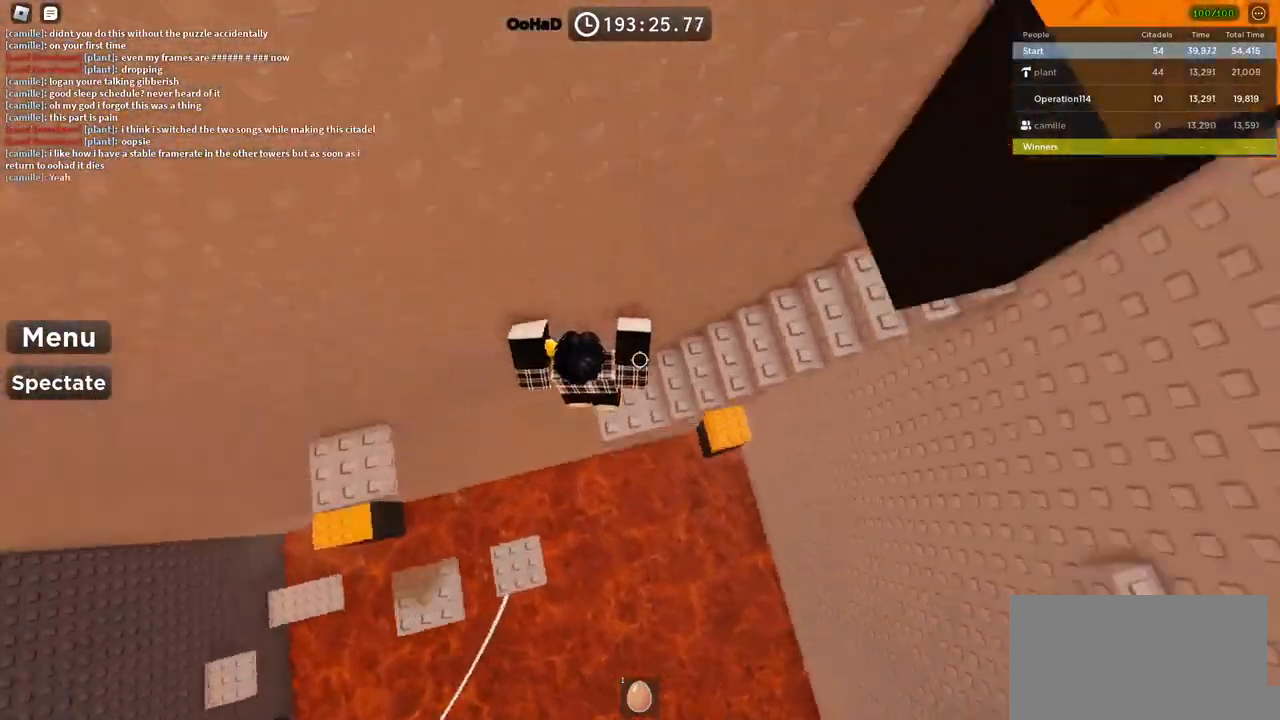
{"keys": ["w"], "events": [[117, "d", "up"], [184, "space", "up"]]}
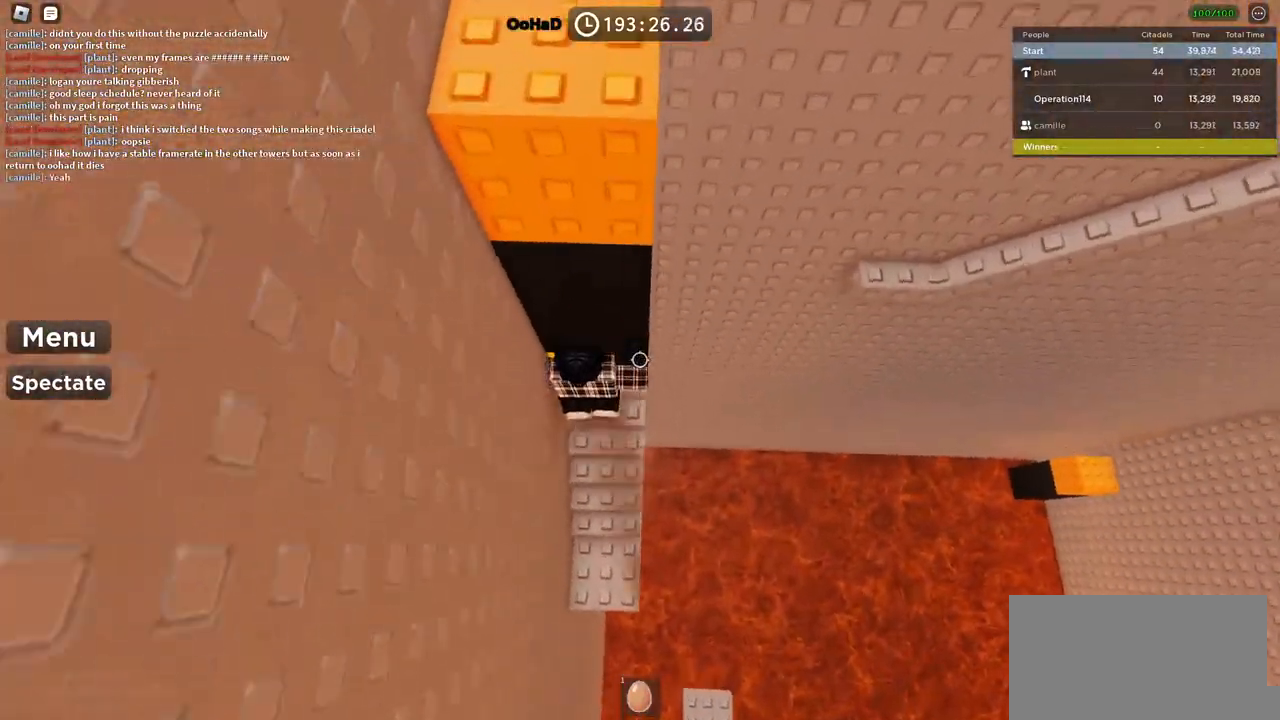
{"keys": ["d", "space"], "events": [[284, "d", "down"], [284, "w", "up"], [450, "space", "down"]]}
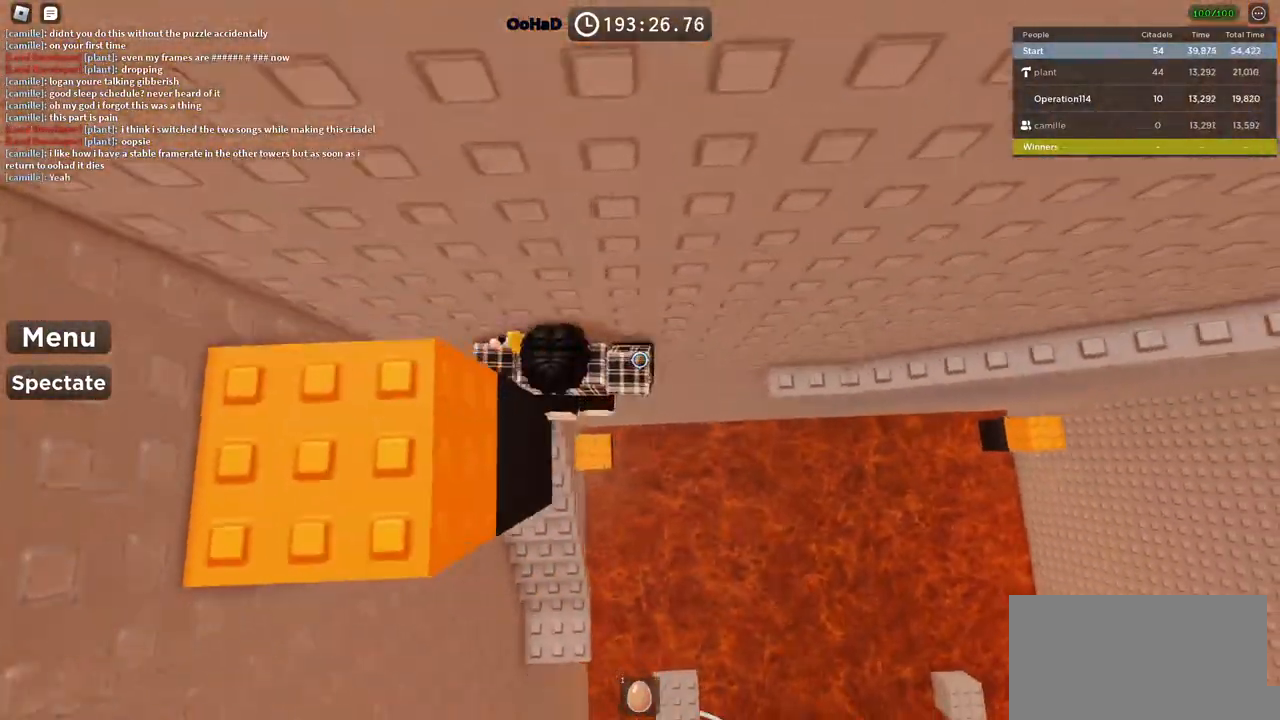
{"keys": ["d", "space"], "events": []}
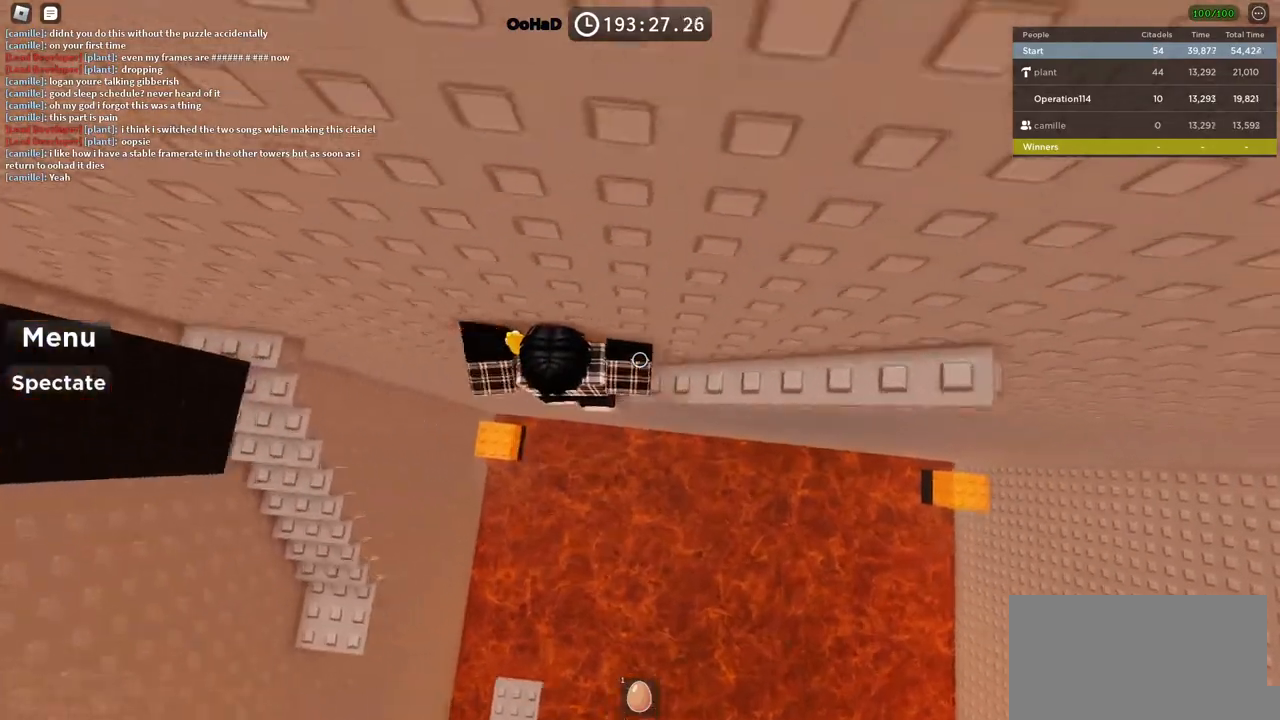
{"keys": [], "events": [[217, "space", "up"], [300, "w", "down"], [367, "d", "up"], [400, "w", "up"]]}
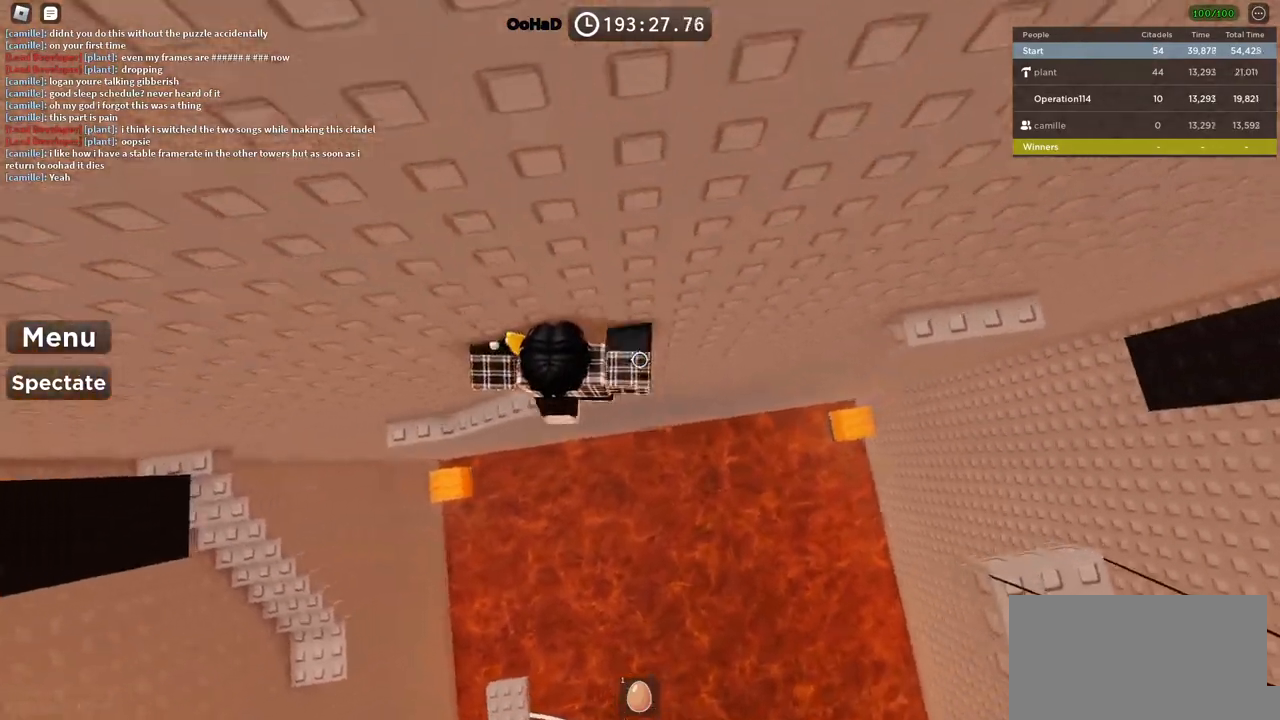
{"keys": ["d"], "events": [[17, "d", "down"], [150, "space", "down"], [300, "space", "up"]]}
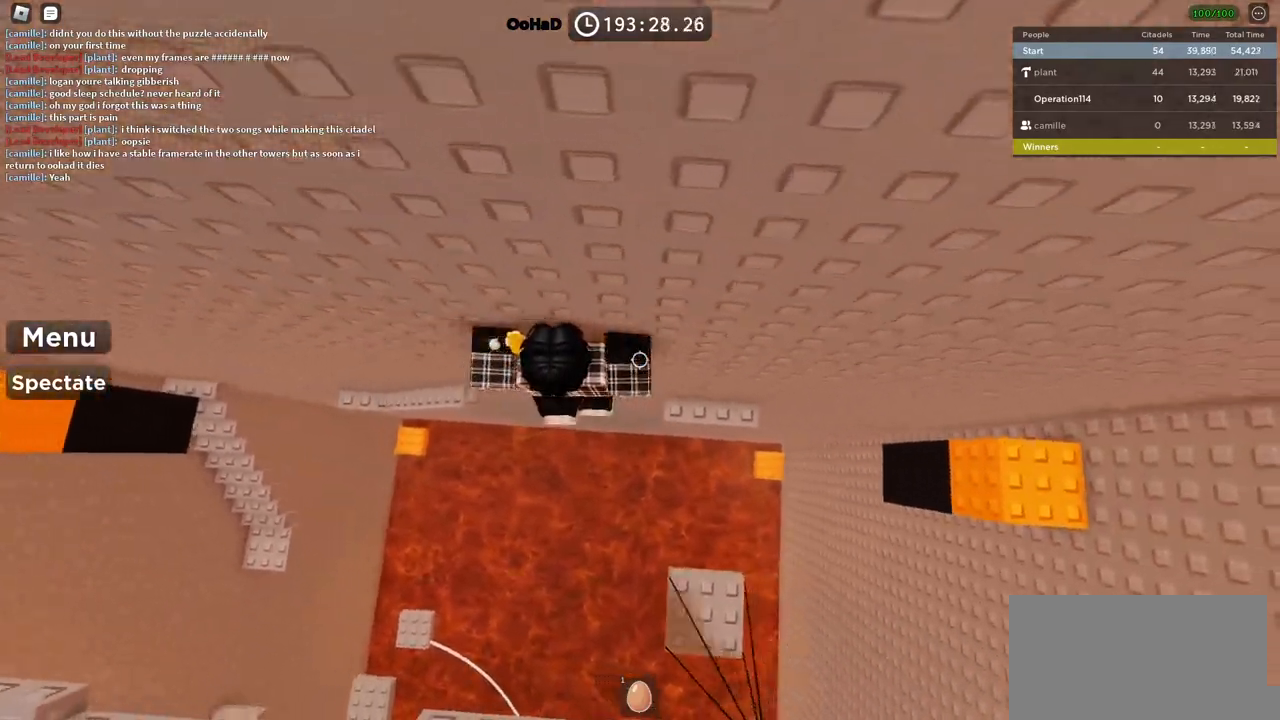
{"keys": [], "events": [[134, "w", "down"], [267, "d", "up"], [267, "w", "up"]]}
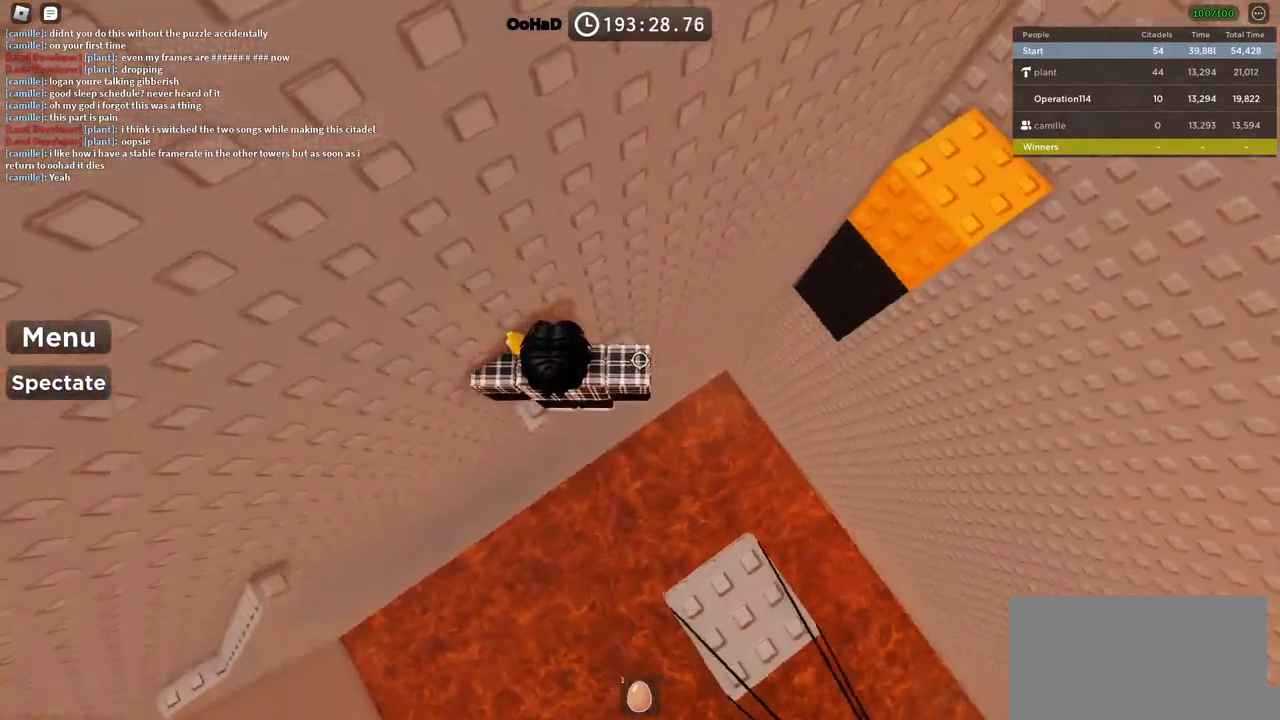
{"keys": [], "events": []}
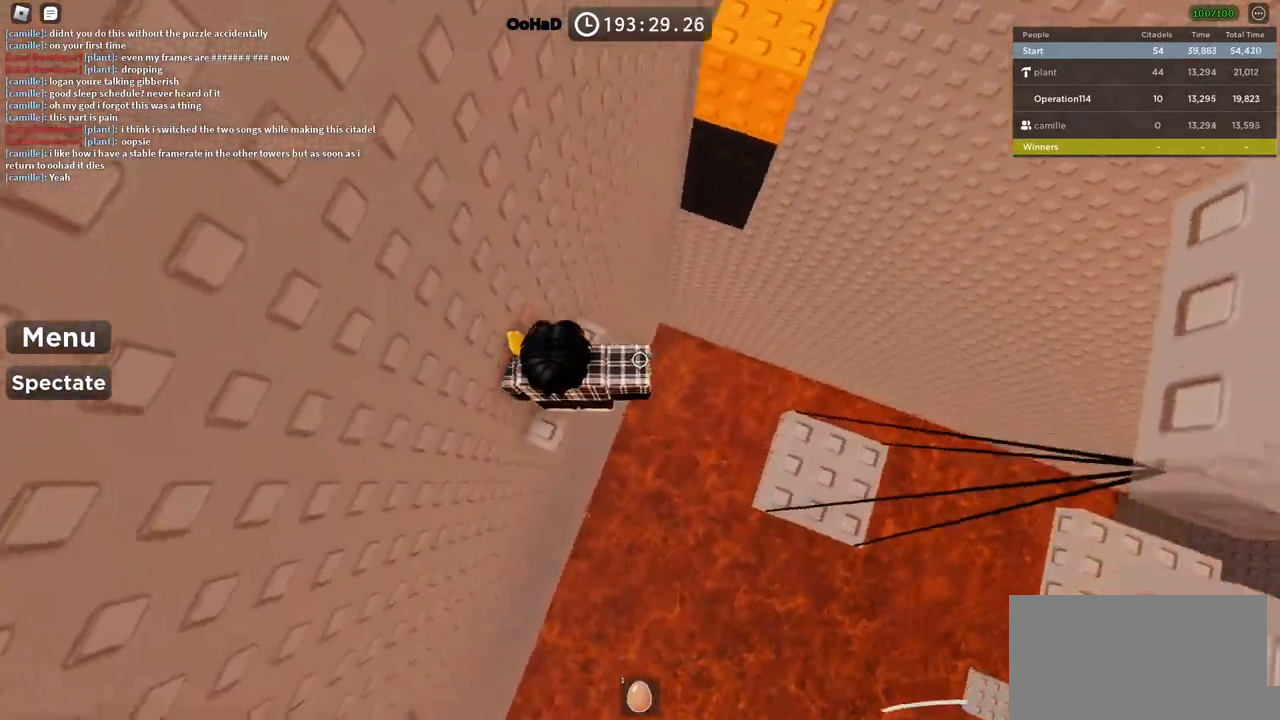
{"keys": ["d", "space"], "events": [[367, "d", "down"], [384, "space", "down"]]}
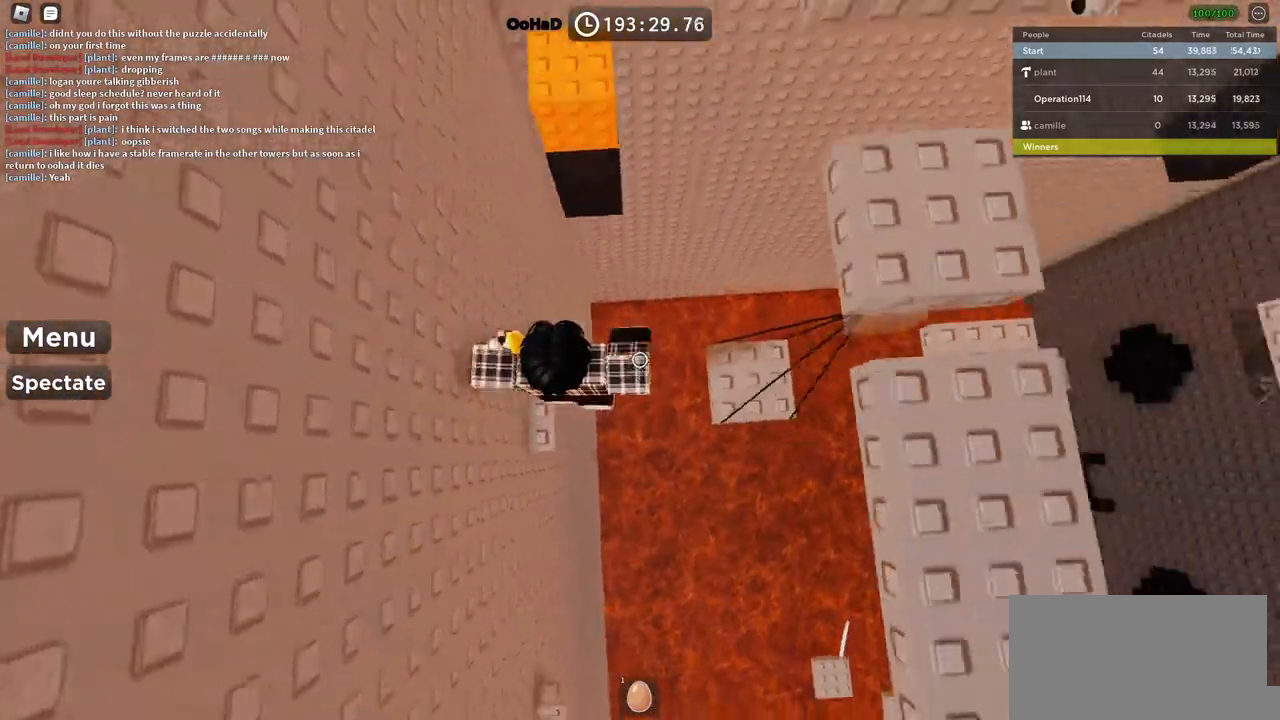
{"keys": ["d", "space"], "events": [[217, "d", "up"], [217, "space", "up"], [300, "d", "down"], [500, "space", "down"]]}